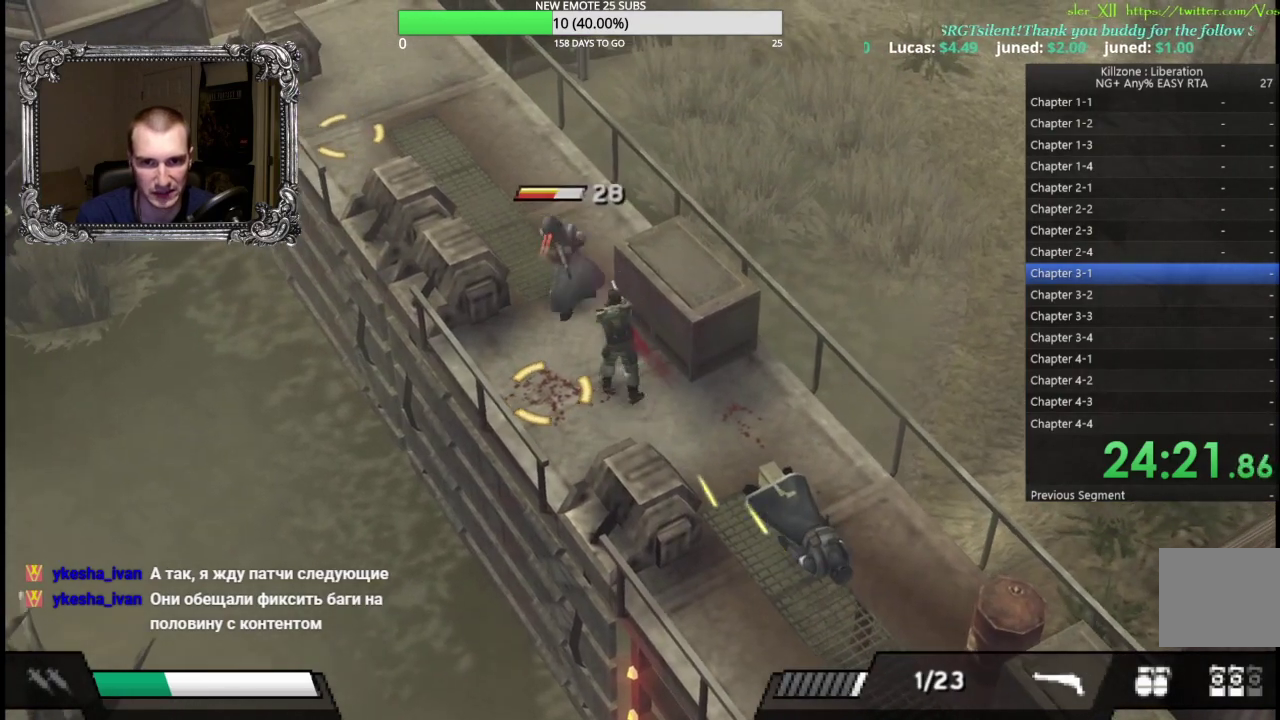
Gameplay with a controller (Xbox layout); each line is a JSON object with the inputs held at the frame after it. "button_events" lists button changes between this image and that frame as [ms after this image, input, new state], when the widget could be followed in between (sticks are given only as held states). Not read: R3 right_stick.
{"buttons": ["L1"], "left_stick": "center", "button_events": []}
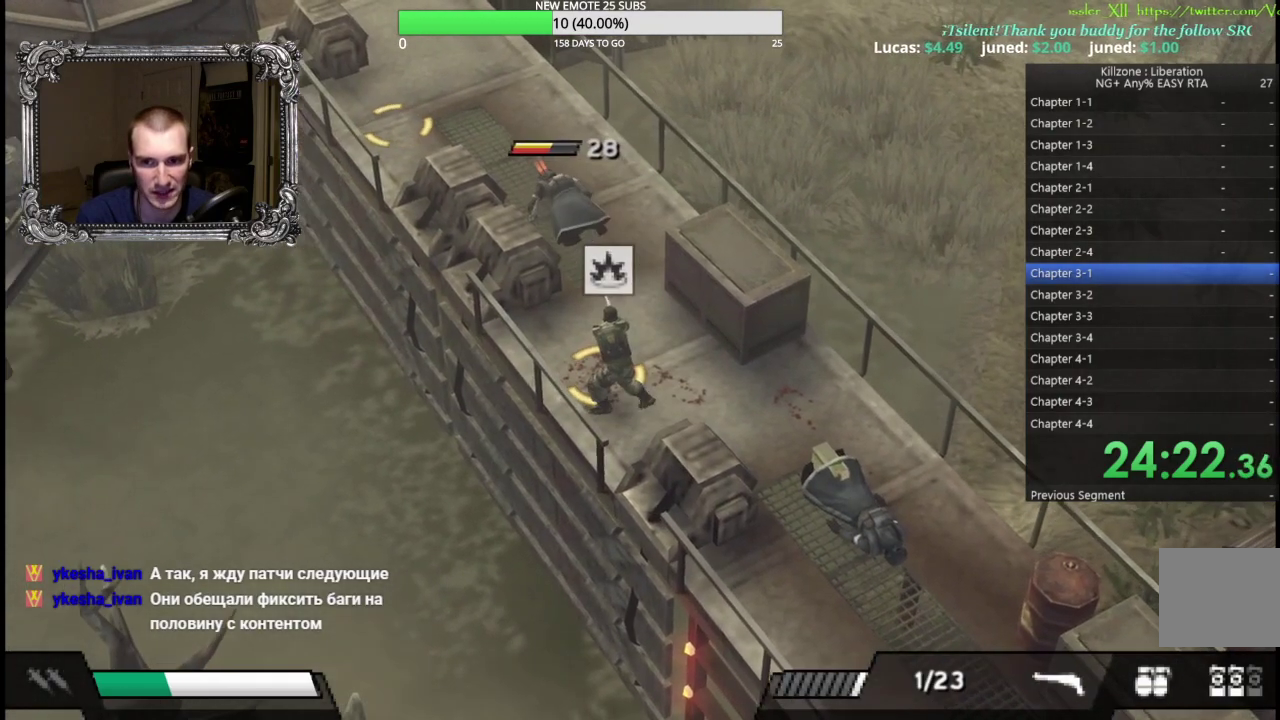
{"buttons": ["A"], "left_stick": "center", "button_events": [[67, "X", "down"], [200, "X", "up"], [250, "L1", "up"], [367, "A", "down"]]}
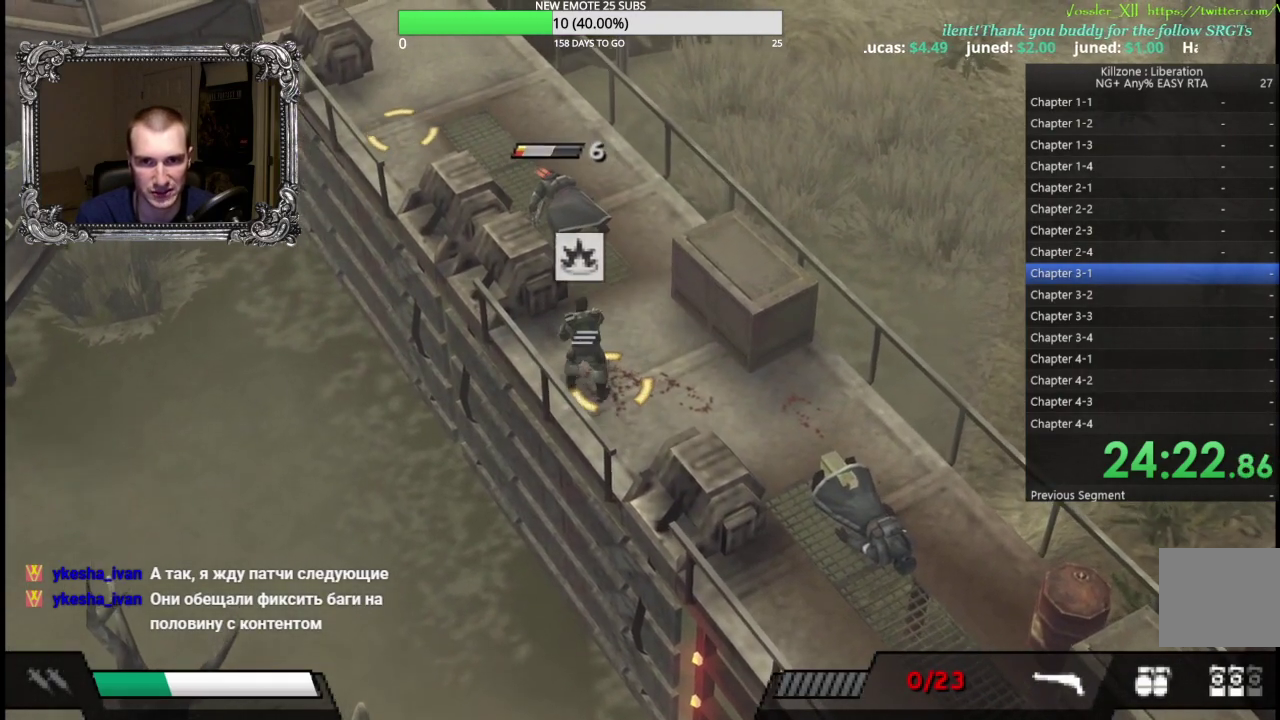
{"buttons": ["A"], "left_stick": "center", "button_events": []}
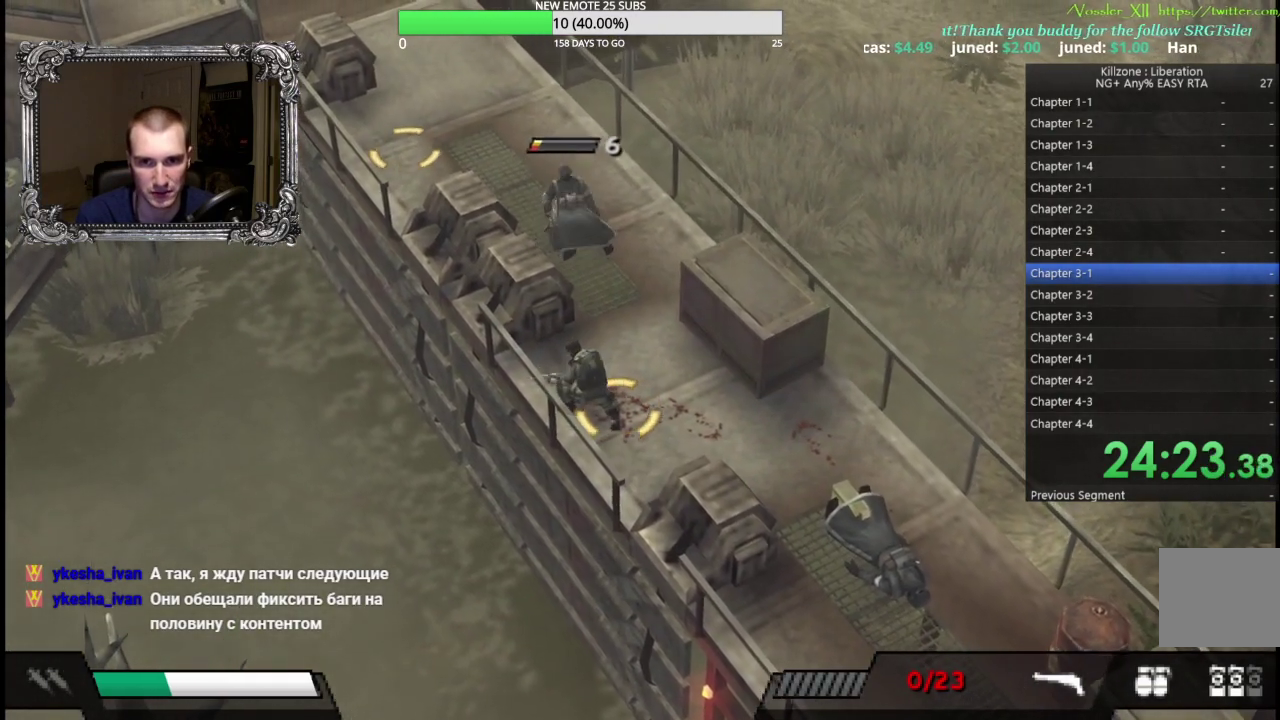
{"buttons": ["A"], "left_stick": "center", "button_events": []}
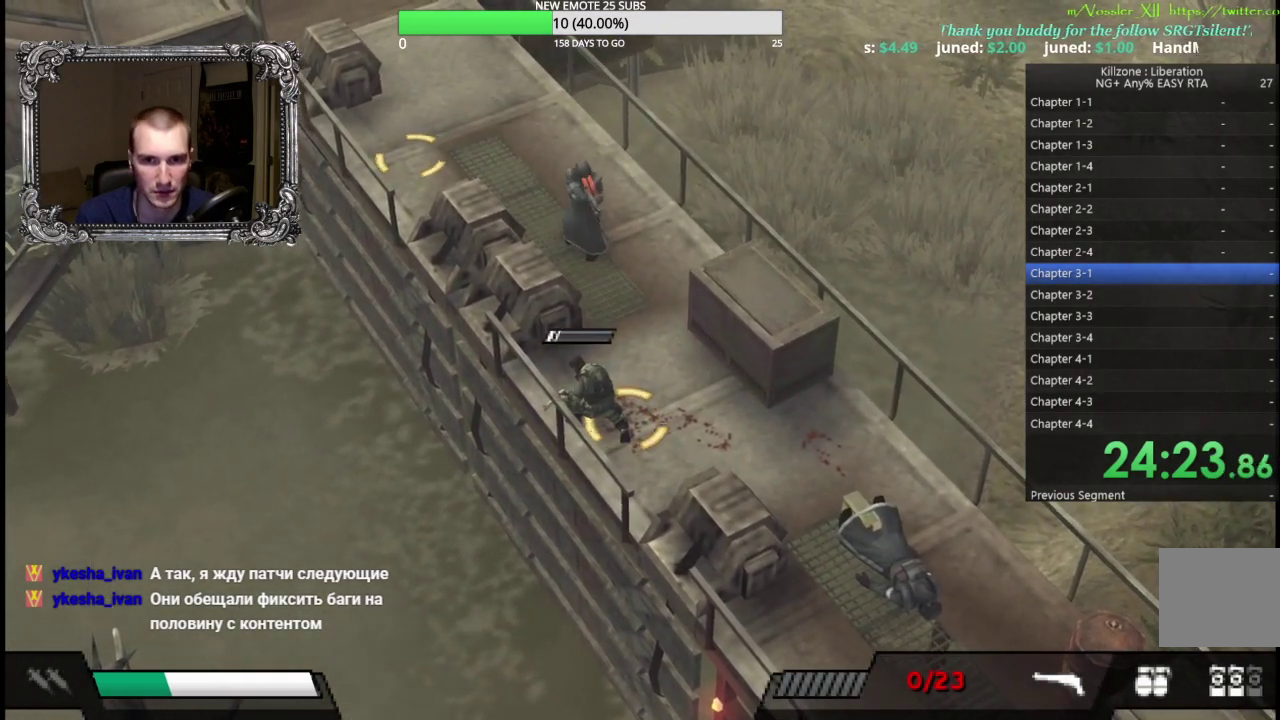
{"buttons": ["A"], "left_stick": "center", "button_events": []}
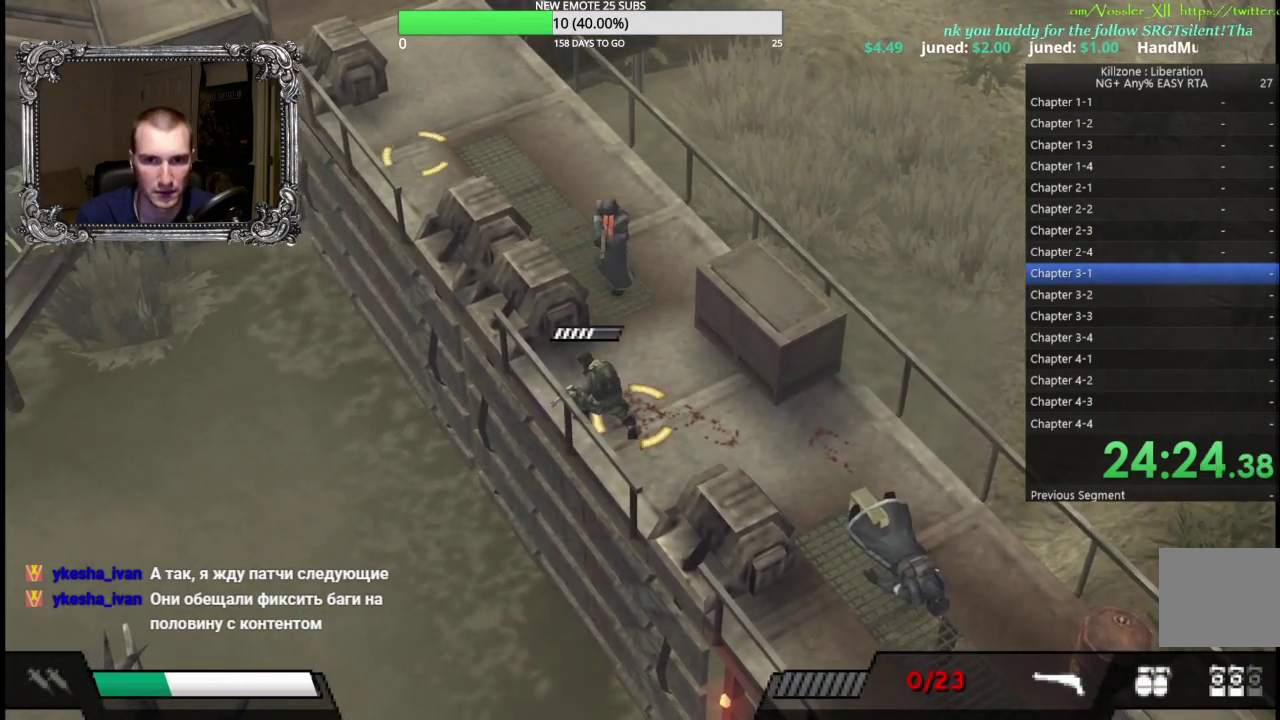
{"buttons": ["A"], "left_stick": "center", "button_events": []}
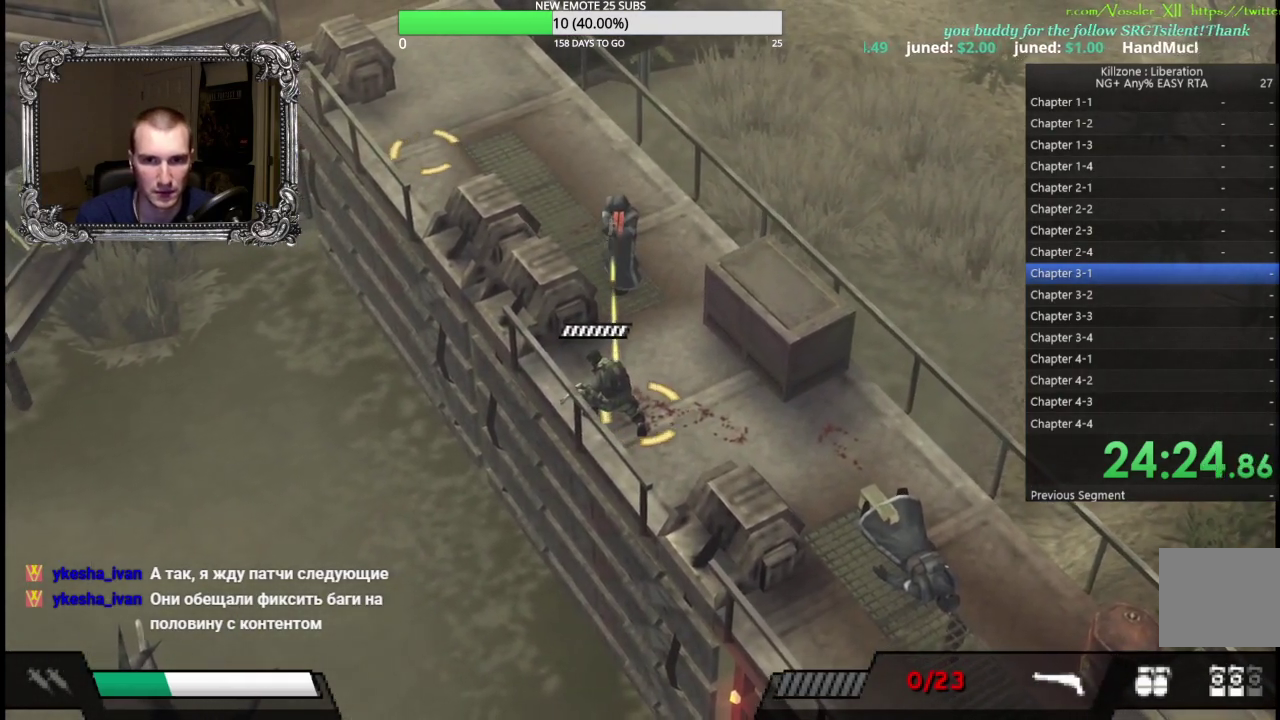
{"buttons": ["A"], "left_stick": "center", "button_events": []}
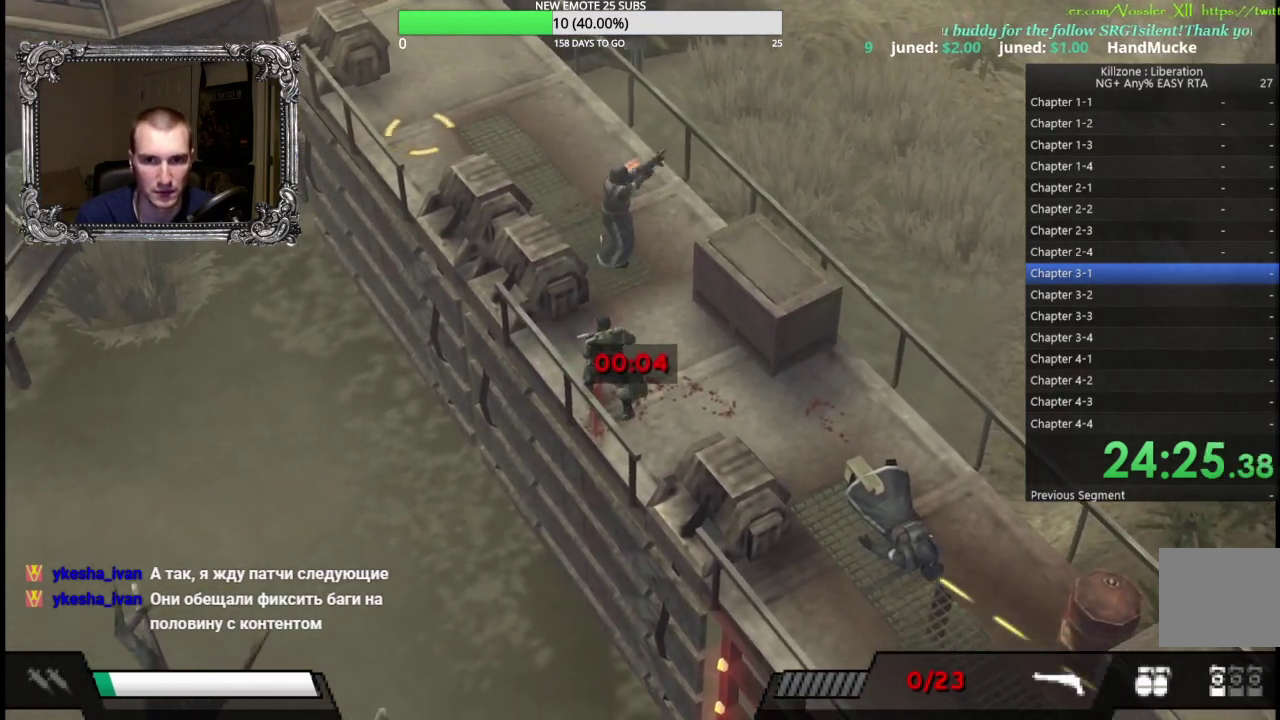
{"buttons": [], "left_stick": "up-right", "button_events": [[67, "A", "up"]]}
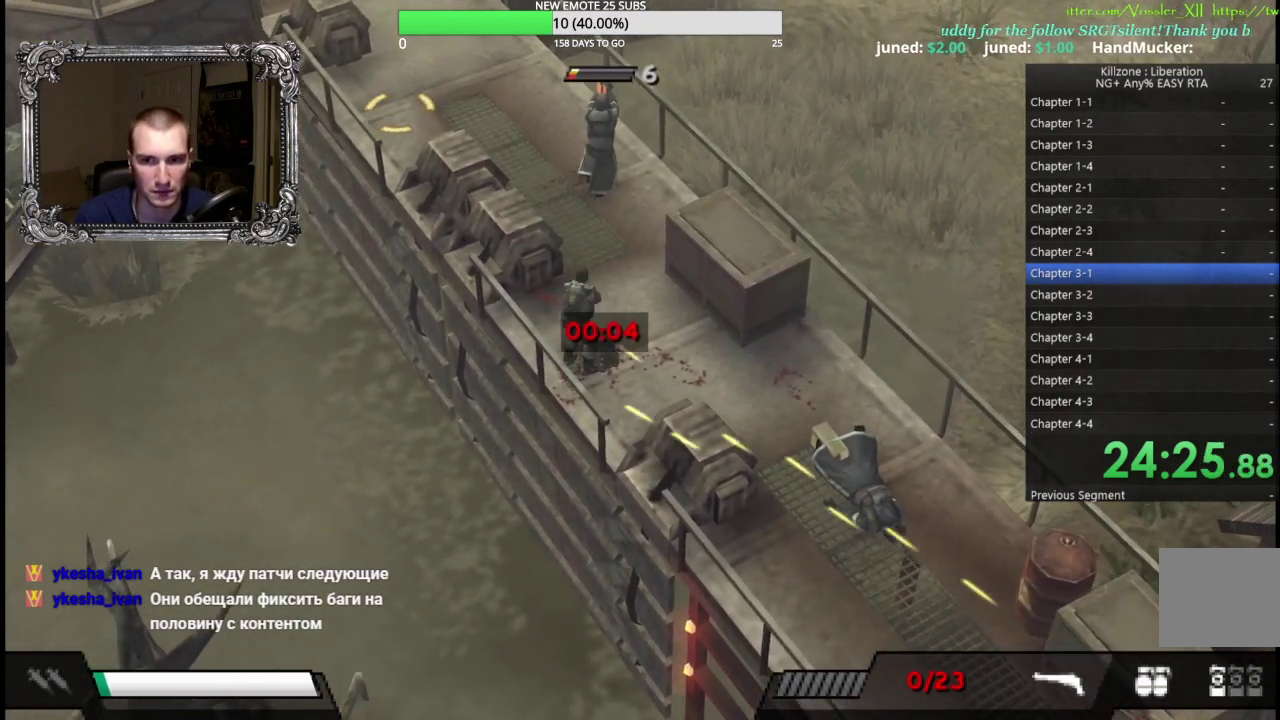
{"buttons": [], "left_stick": "up", "button_events": []}
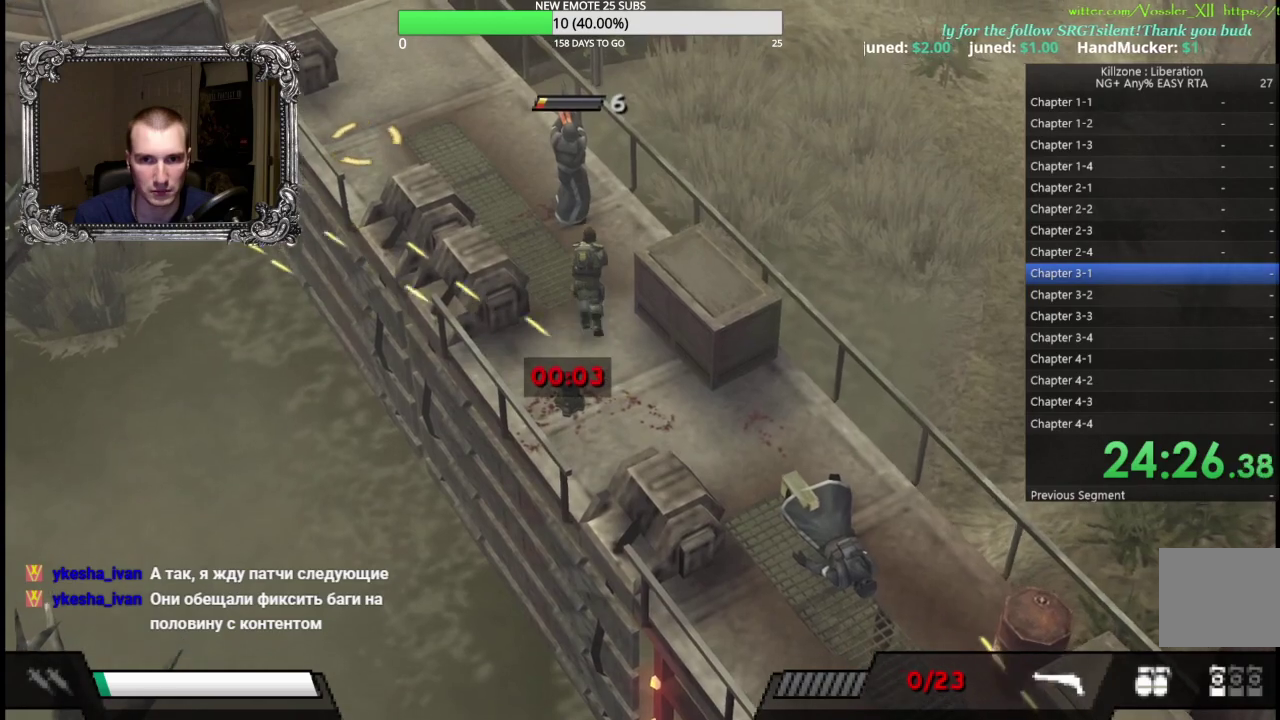
{"buttons": [], "left_stick": "up-left", "button_events": []}
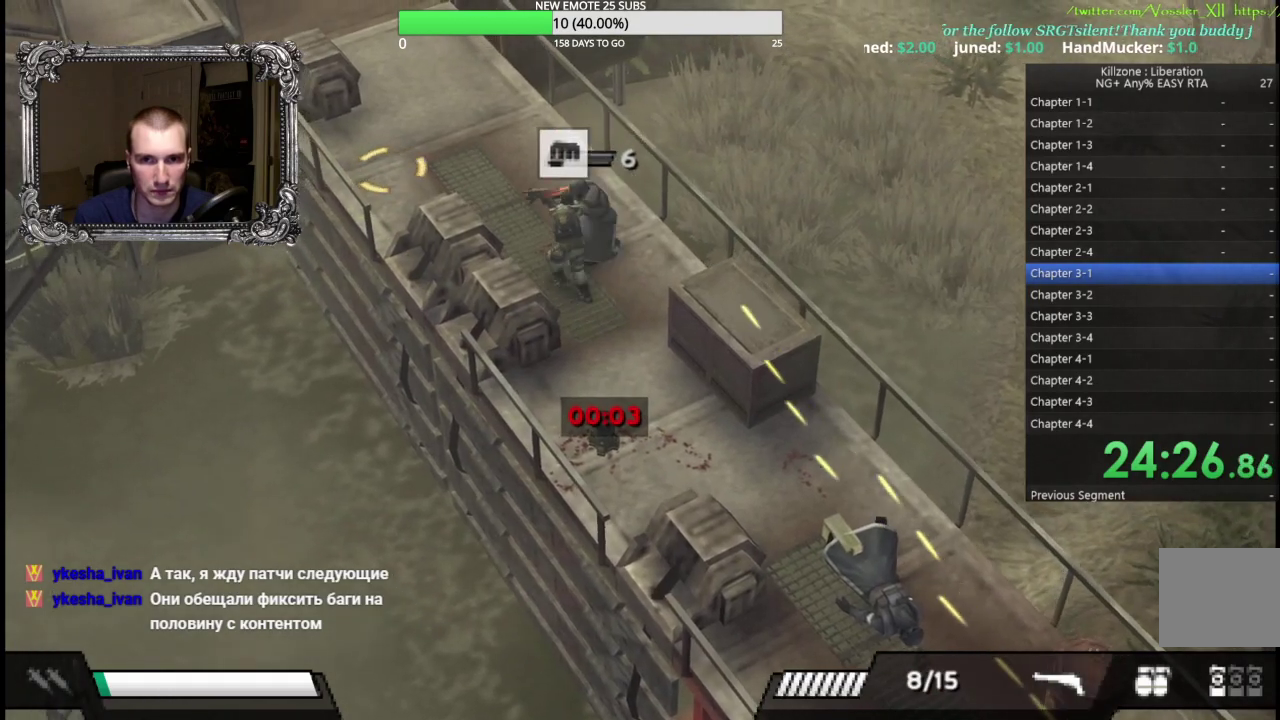
{"buttons": [], "left_stick": "up-left", "button_events": []}
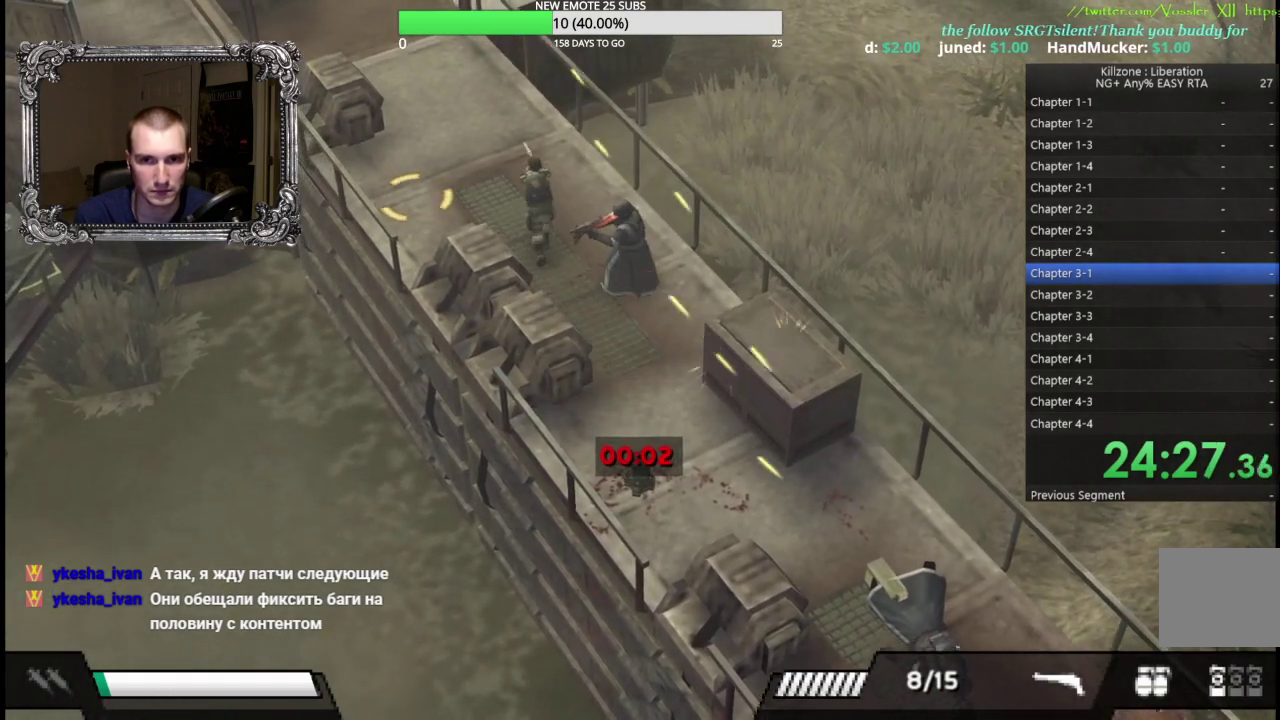
{"buttons": [], "left_stick": "left", "button_events": []}
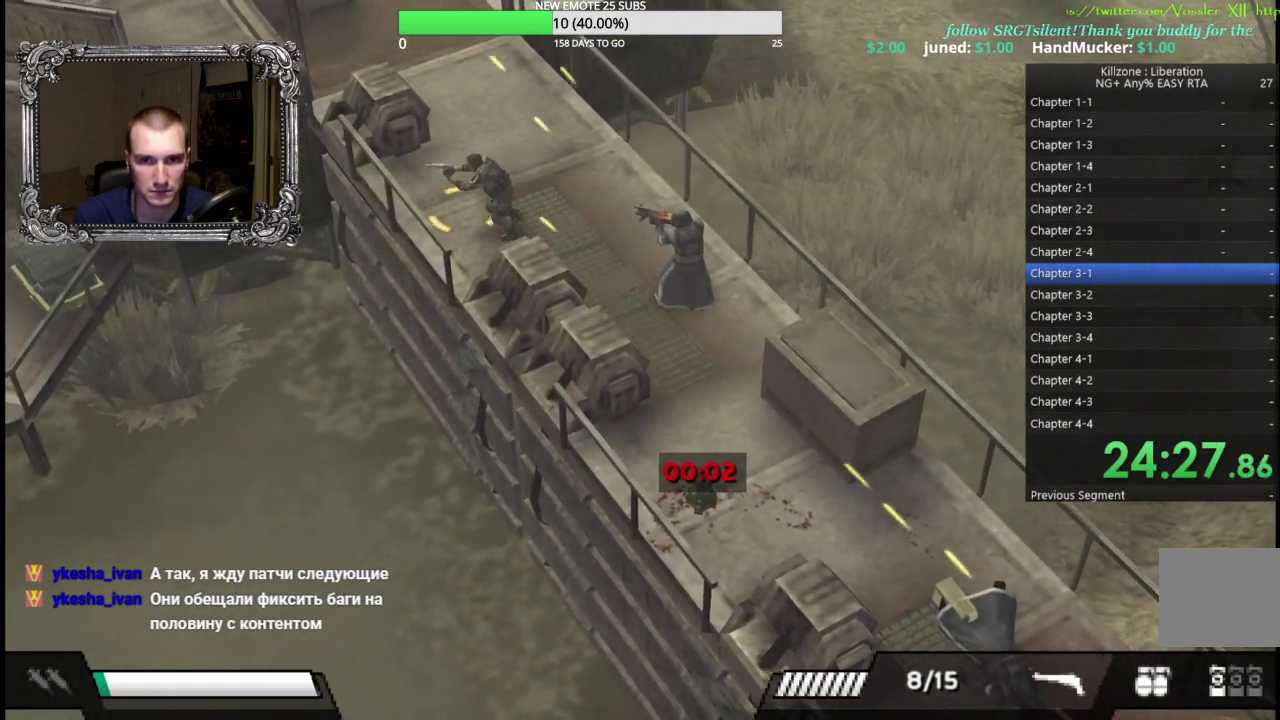
{"buttons": ["L1"], "left_stick": "left", "button_events": [[300, "L1", "down"], [350, "X", "down"], [467, "X", "up"]]}
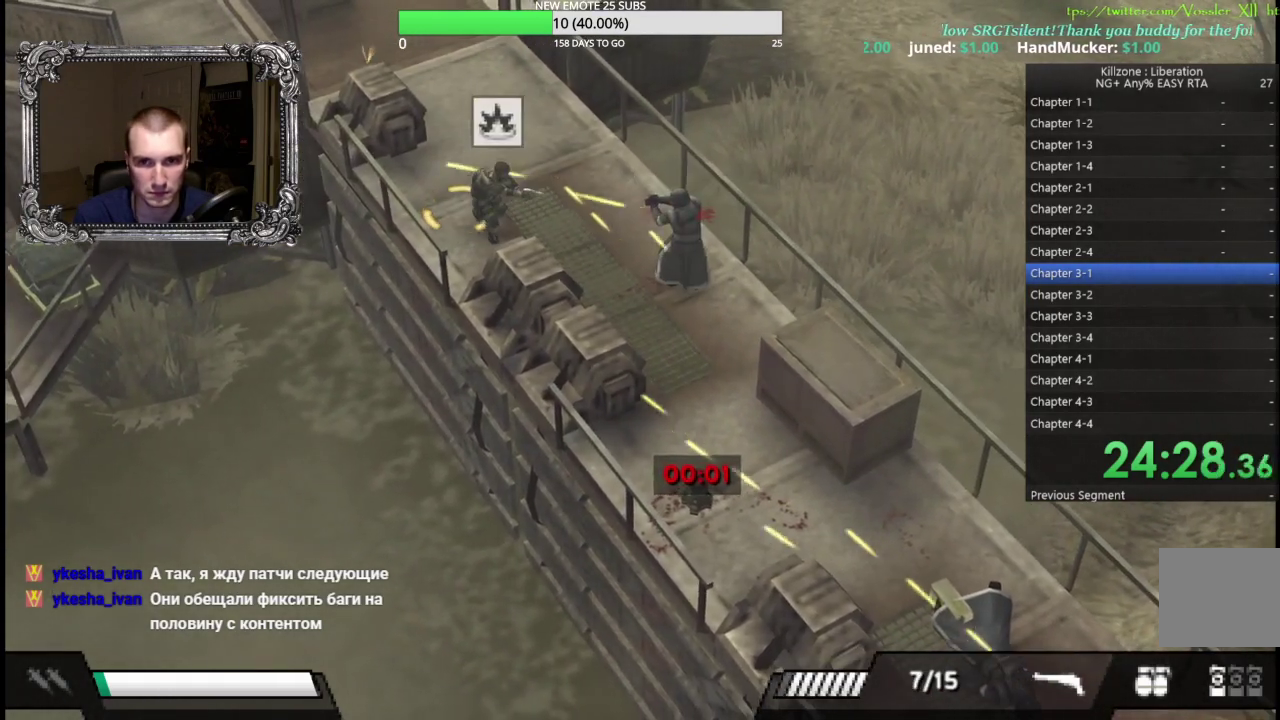
{"buttons": ["A"], "left_stick": "center", "button_events": [[50, "L1", "up"], [167, "A", "down"]]}
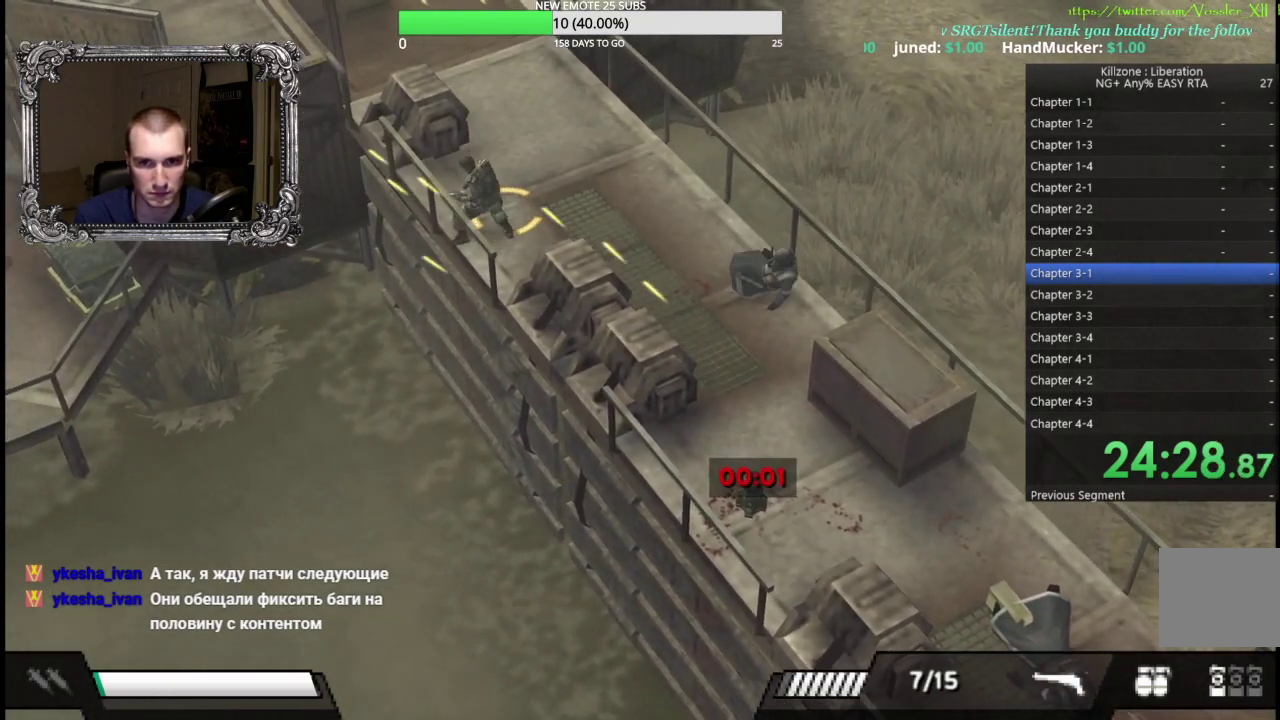
{"buttons": ["A"], "left_stick": "center", "button_events": []}
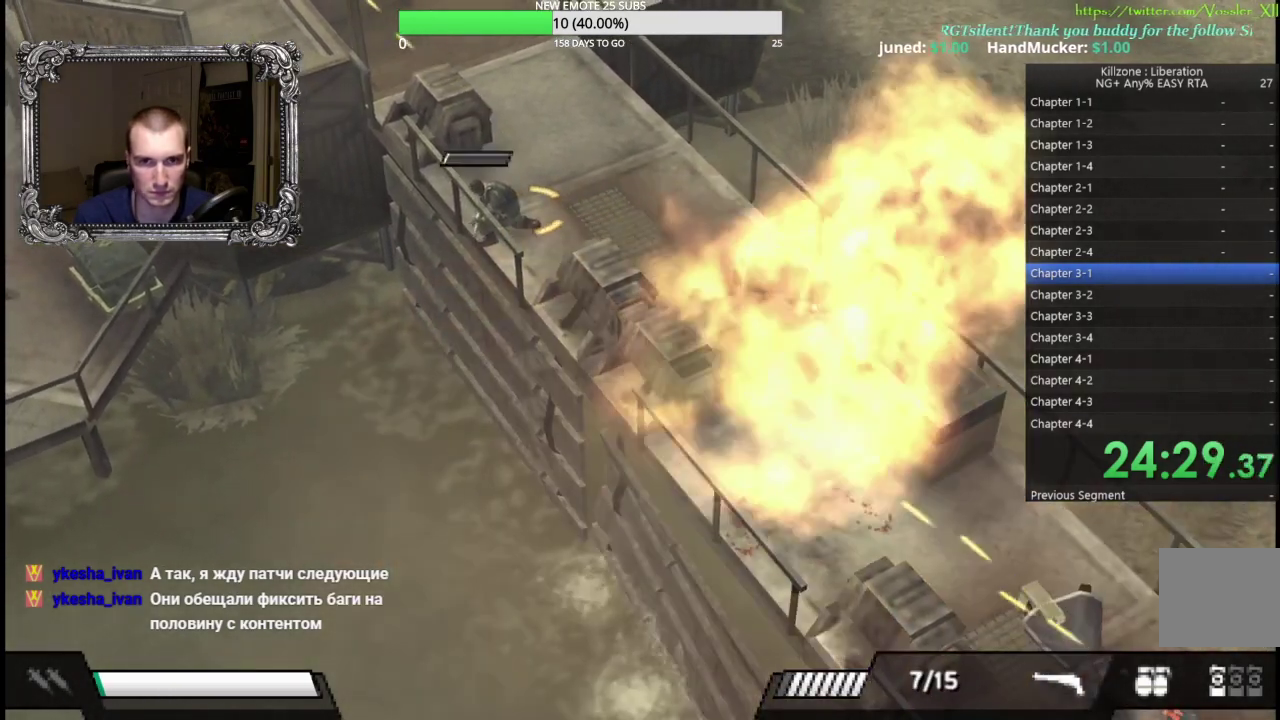
{"buttons": ["A"], "left_stick": "center", "button_events": []}
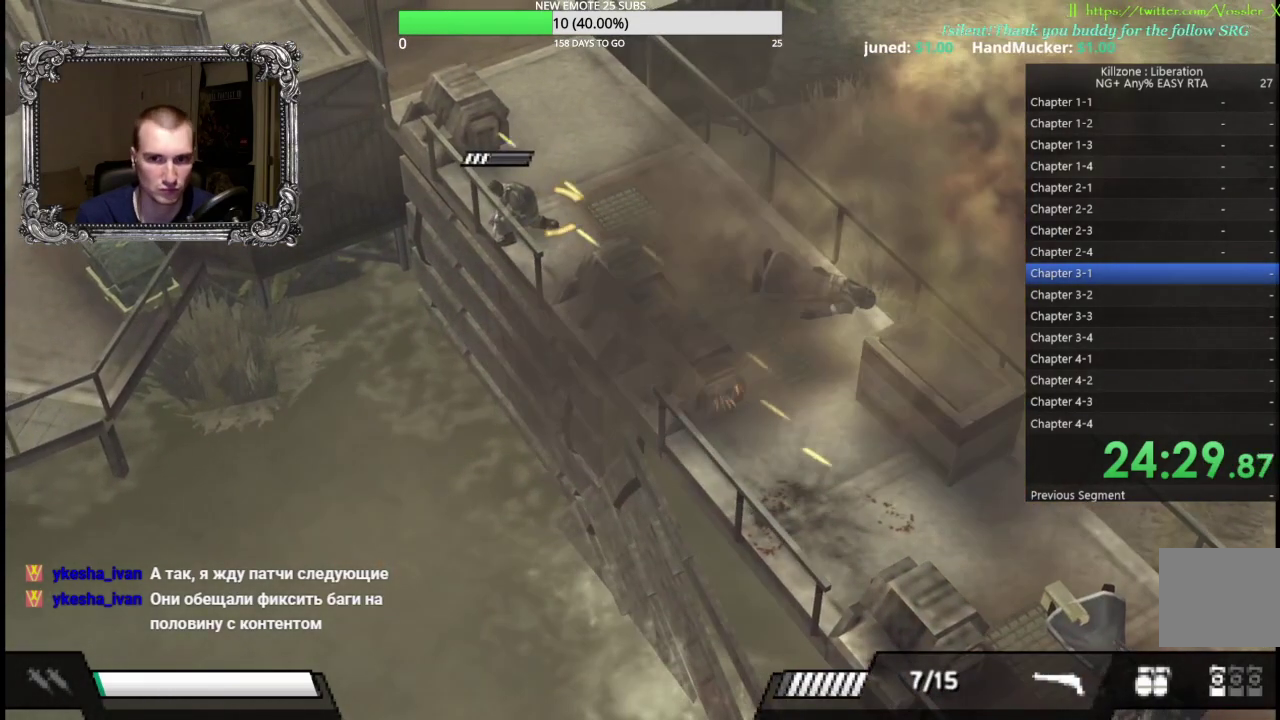
{"buttons": ["A"], "left_stick": "center", "button_events": []}
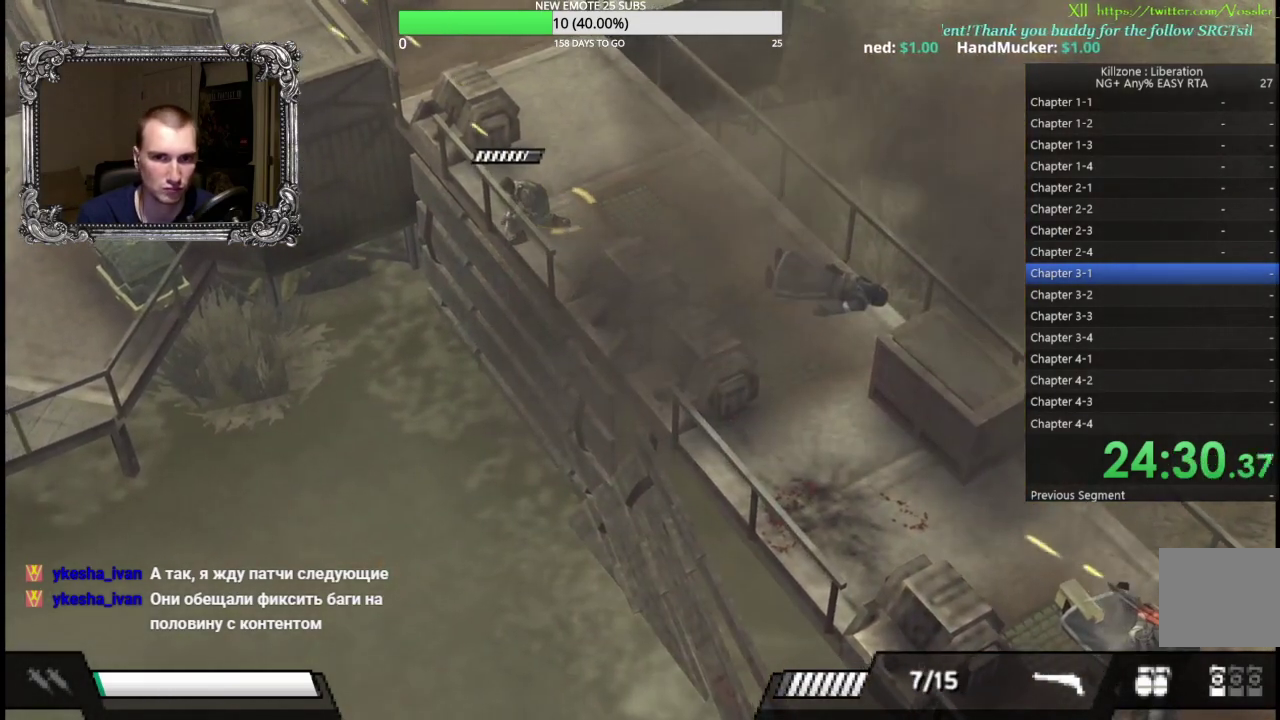
{"buttons": ["A"], "left_stick": "center", "button_events": []}
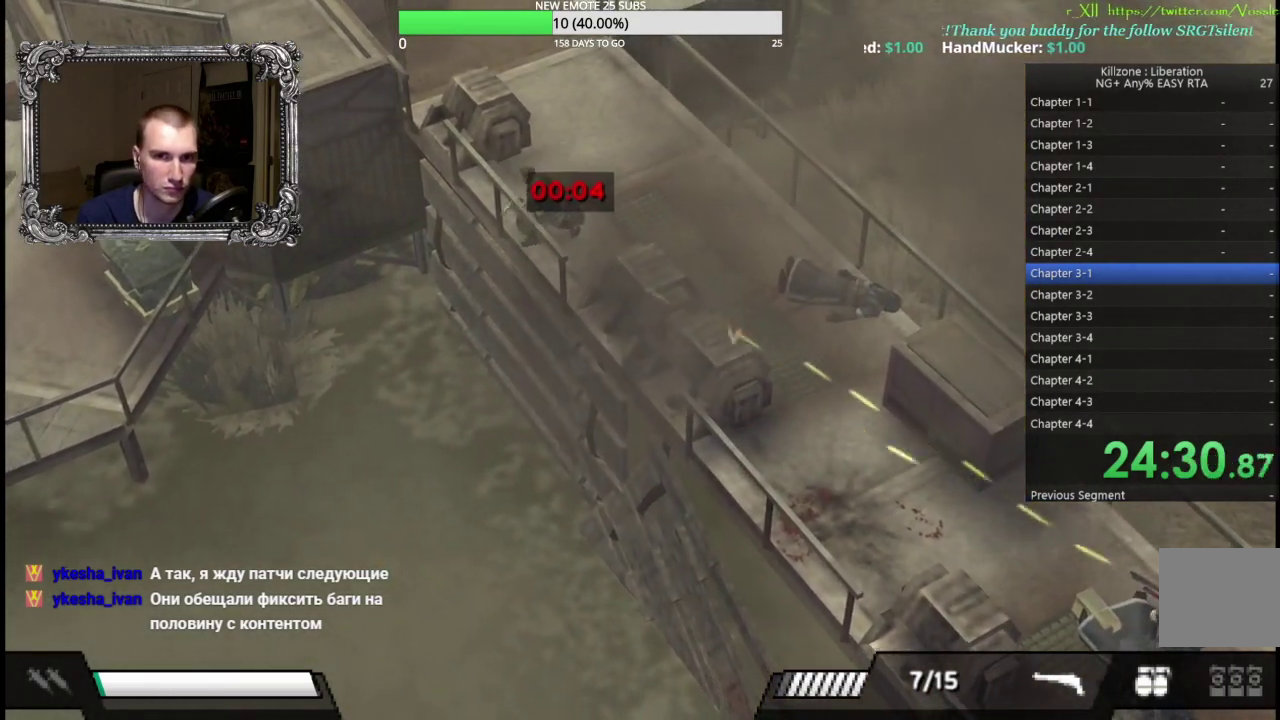
{"buttons": [], "left_stick": "up", "button_events": [[200, "A", "up"]]}
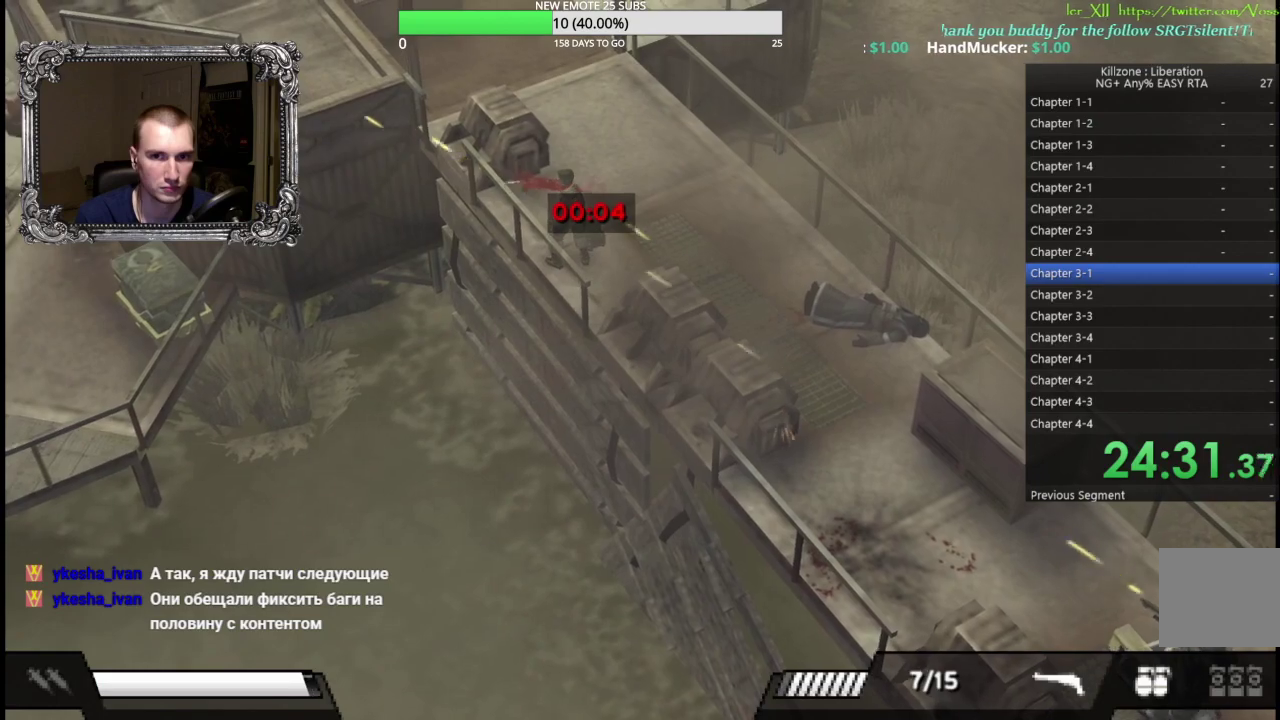
{"buttons": ["Y"], "left_stick": "up", "button_events": [[383, "Y", "down"]]}
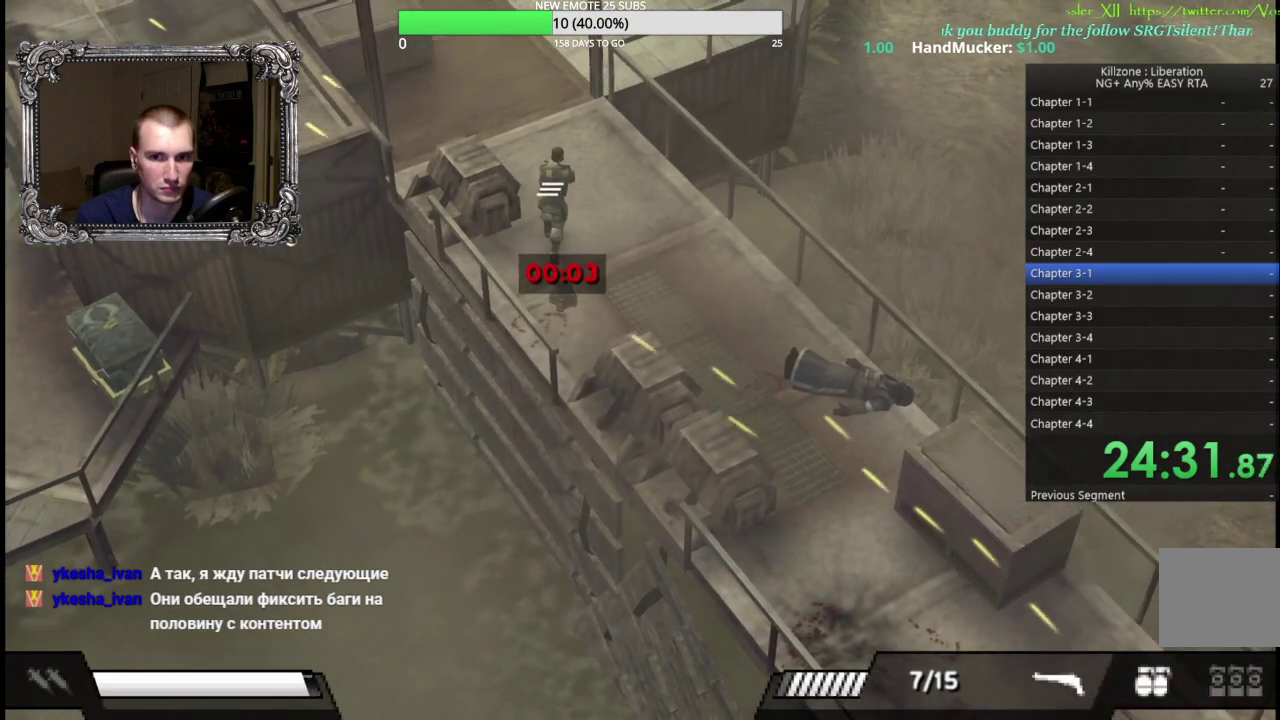
{"buttons": [], "left_stick": "up", "button_events": [[50, "Y", "up"]]}
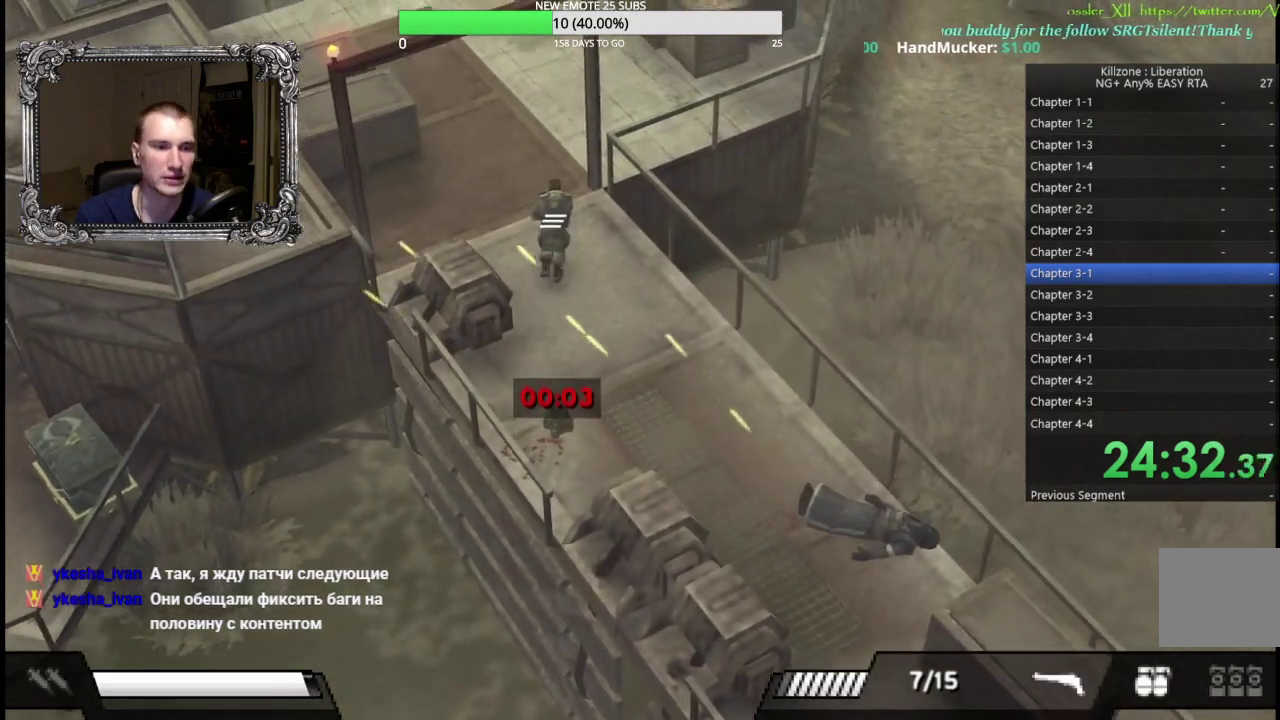
{"buttons": [], "left_stick": "up-left", "button_events": []}
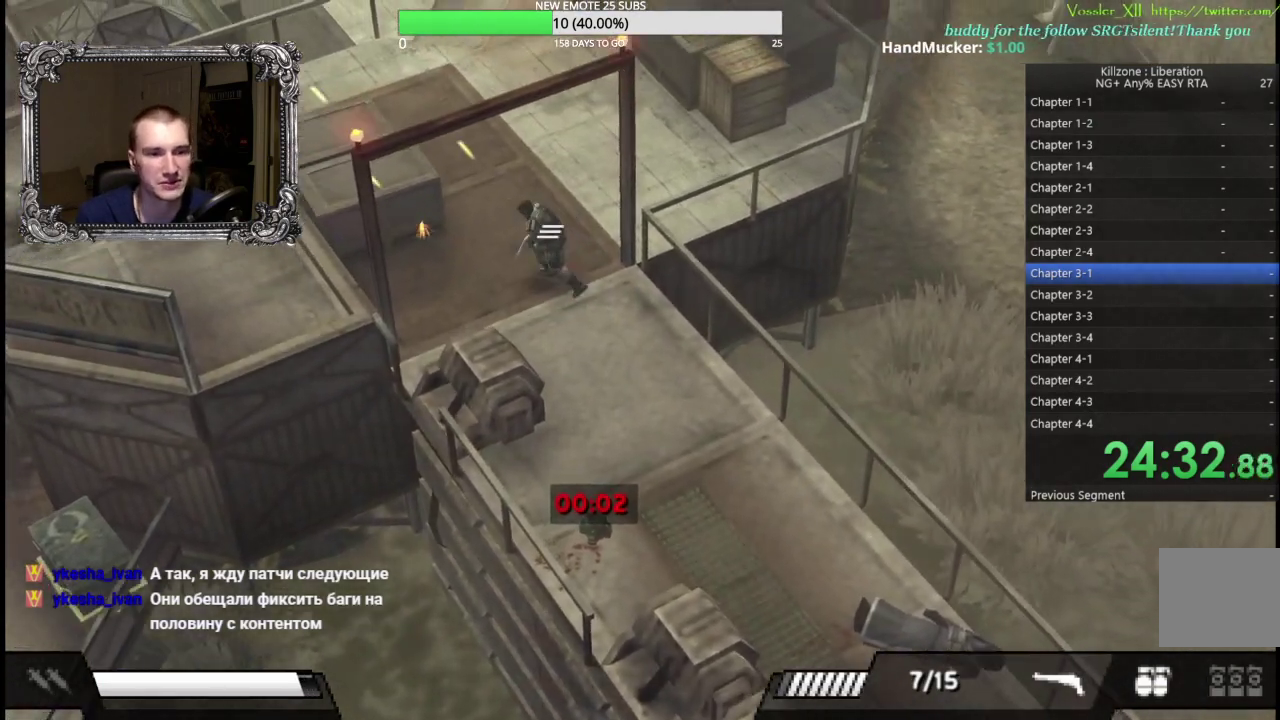
{"buttons": [], "left_stick": "up-left", "button_events": []}
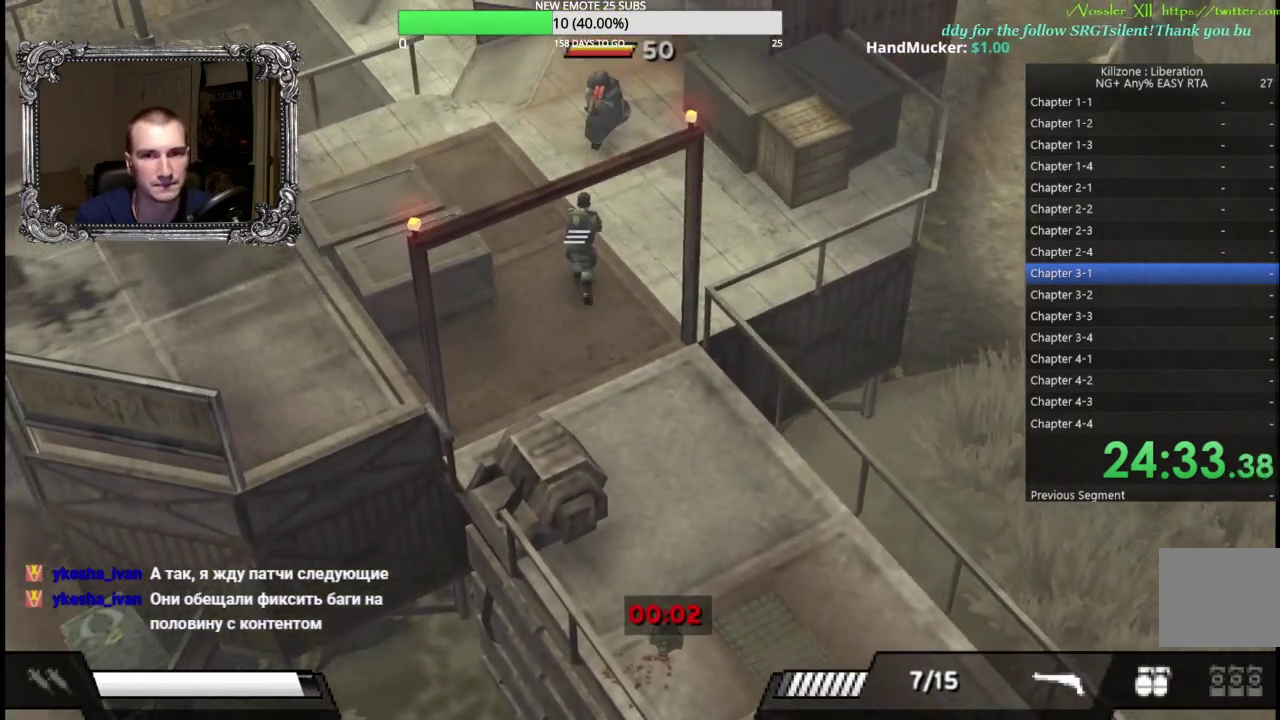
{"buttons": [], "left_stick": "up-left", "button_events": []}
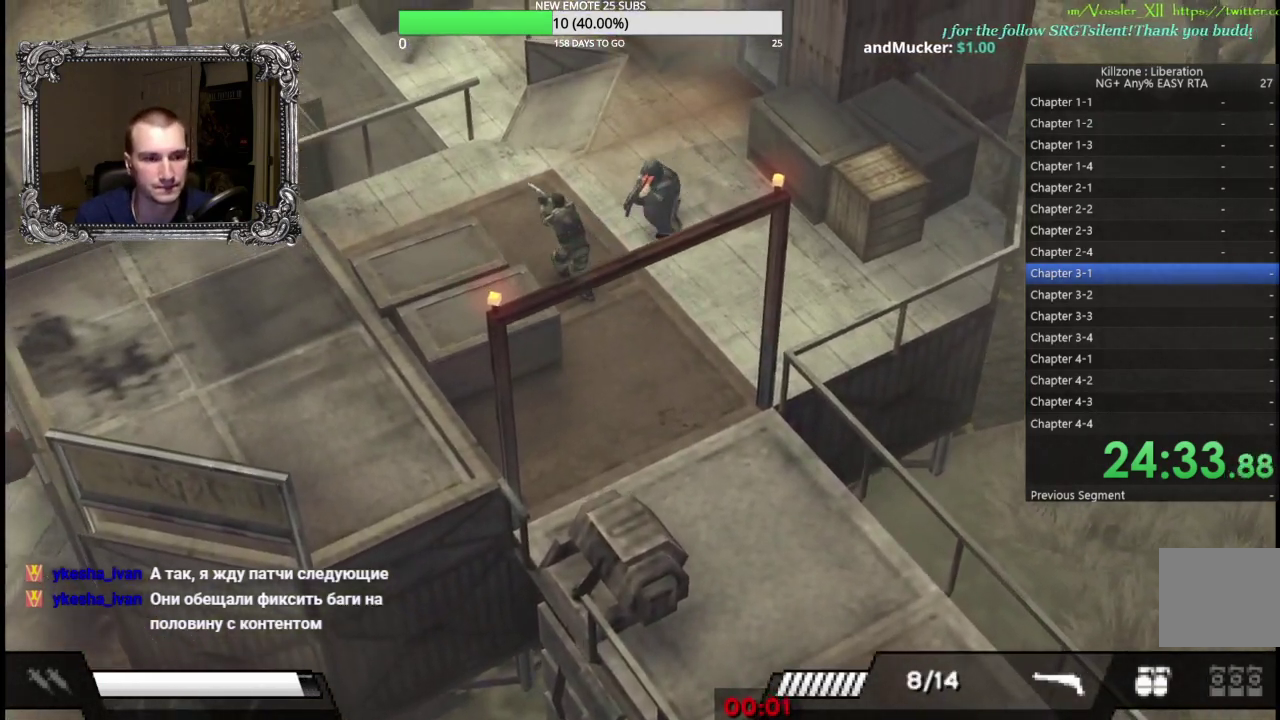
{"buttons": [], "left_stick": "up", "button_events": []}
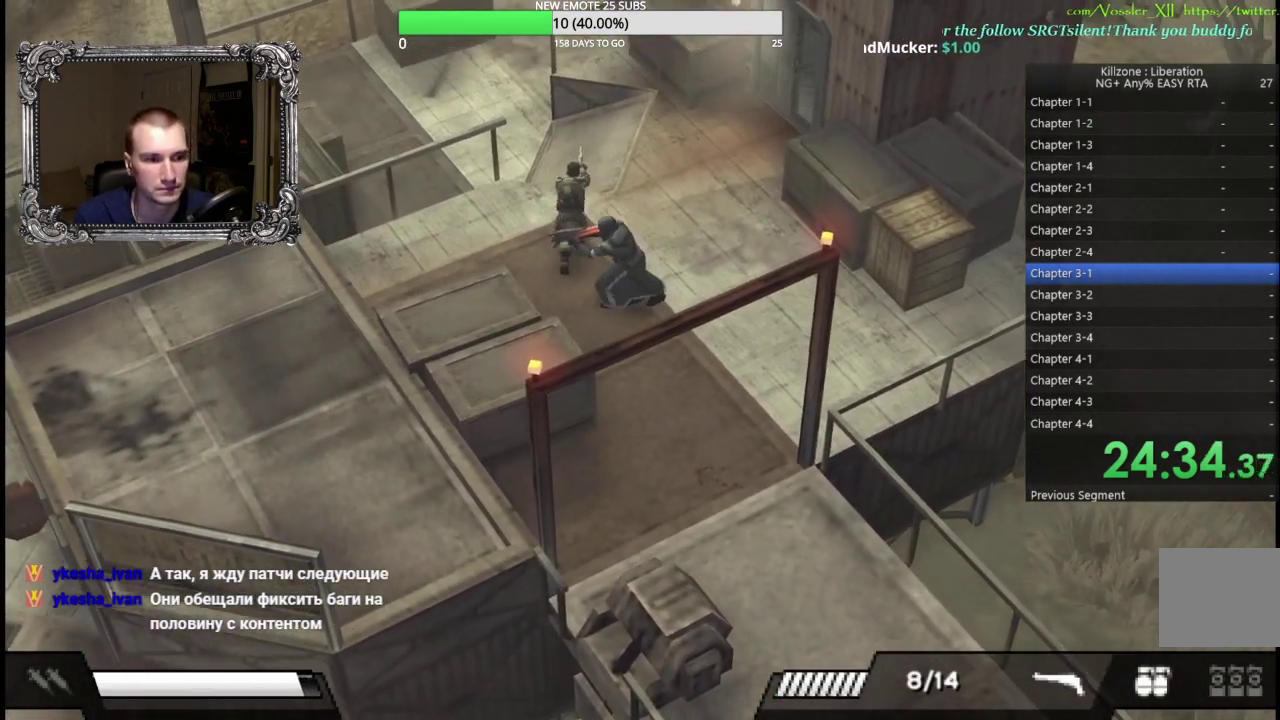
{"buttons": [], "left_stick": "up", "button_events": []}
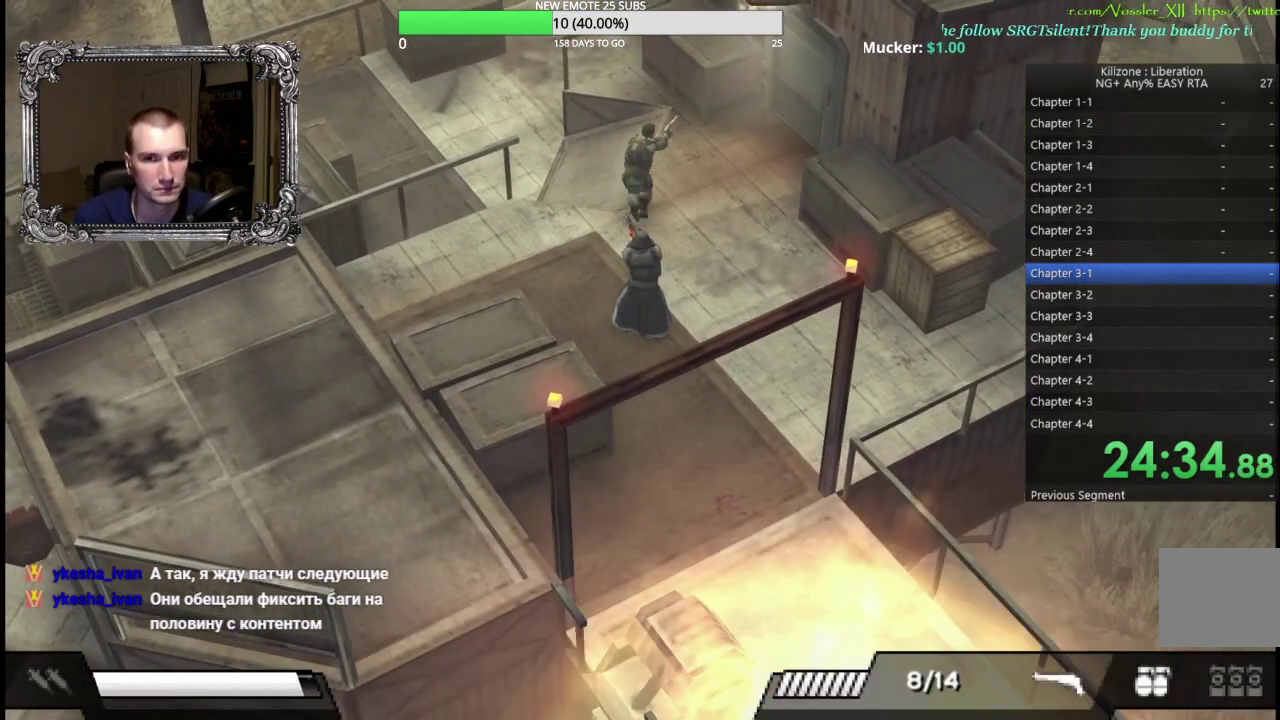
{"buttons": [], "left_stick": "up-left", "button_events": []}
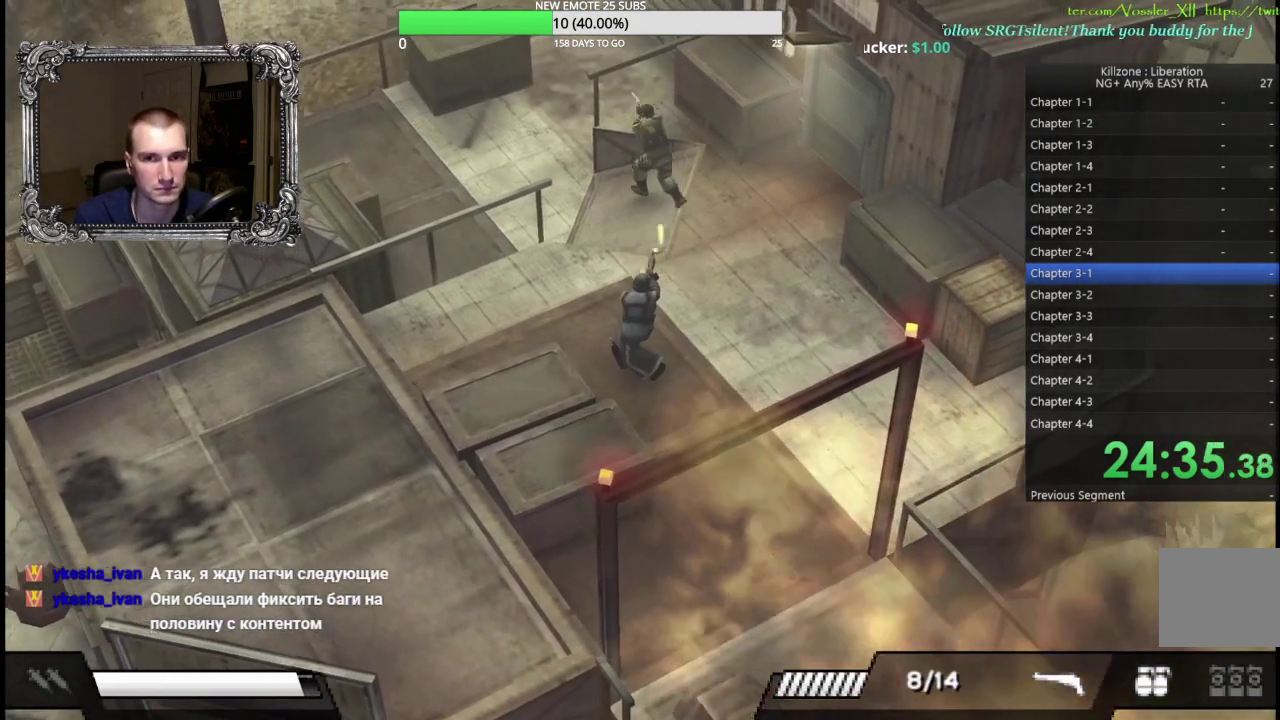
{"buttons": [], "left_stick": "up-left", "button_events": []}
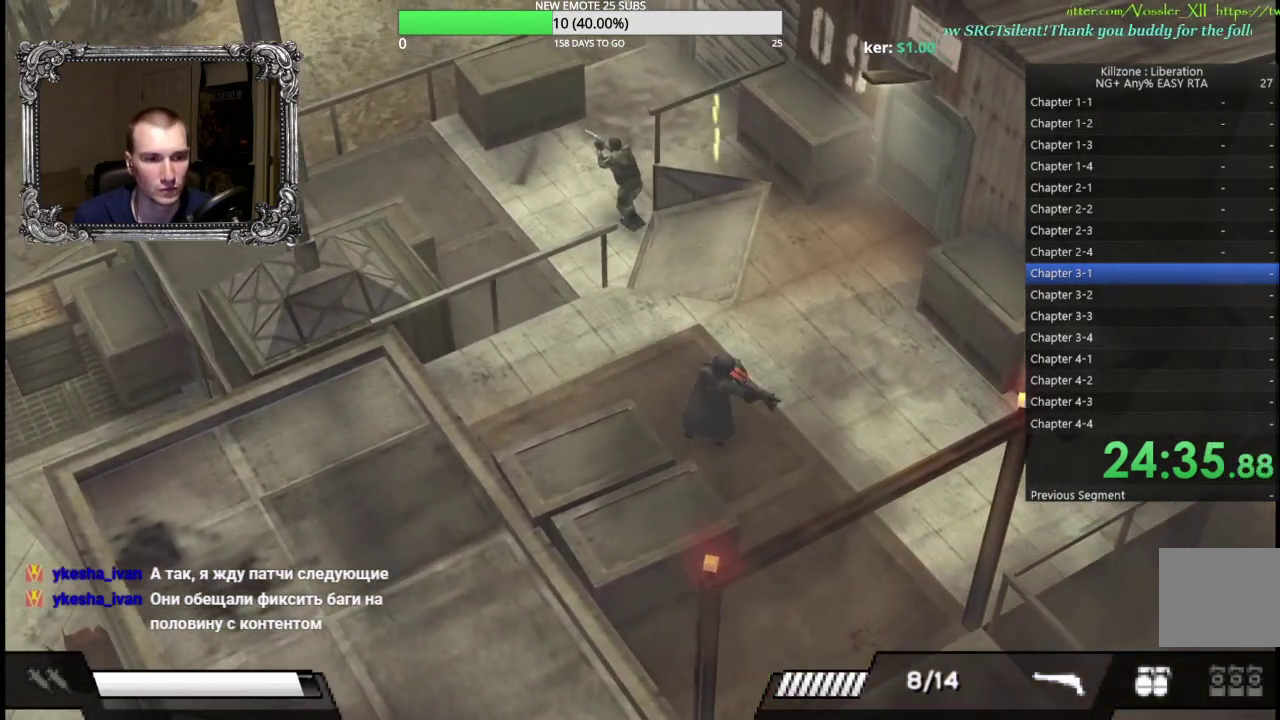
{"buttons": [], "left_stick": "up", "button_events": []}